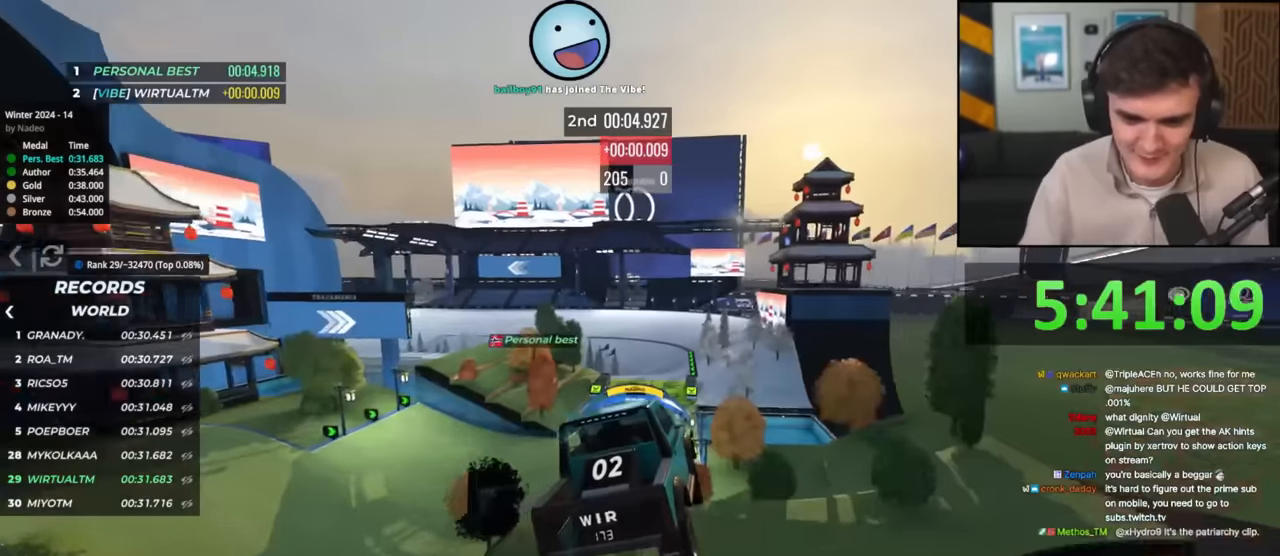
Gameplay with keyboard; each line is a JSON object with the keys held at the frame after it. "events" lists presses ("down") and releases ("up") of "brake", "down", "left", "right" and "up" between this image and that frame as [ms after this image, input, new state], when the widget could be followed in between. No other keys are recorded. Mouse input is not recorded. Key names are as the overlay labels them; some are game actions (e.g. jump) rather than physical keys.
{"keys": ["up"], "events": [[16, "left", "down"], [434, "left", "up"]]}
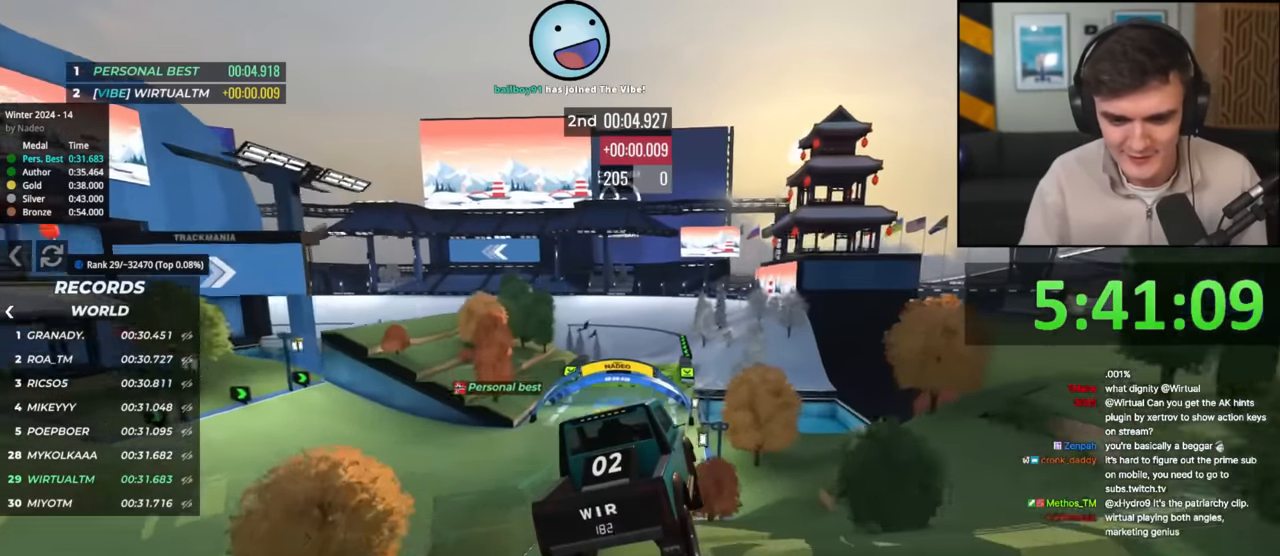
{"keys": ["left", "up"], "events": [[217, "left", "down"], [301, "left", "up"], [451, "left", "down"]]}
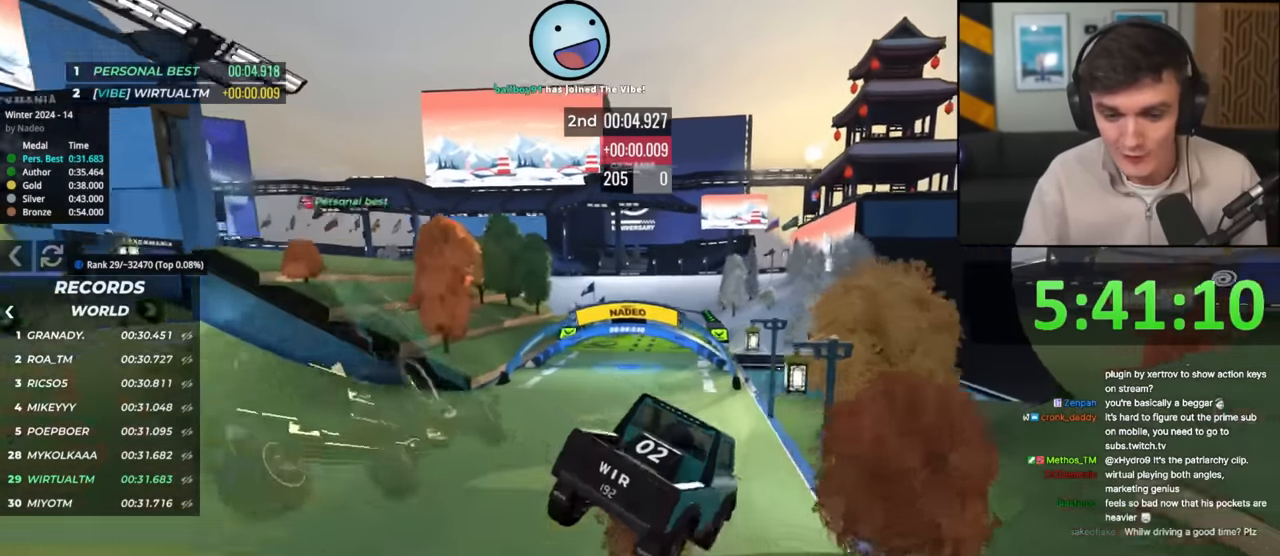
{"keys": ["left", "up"], "events": []}
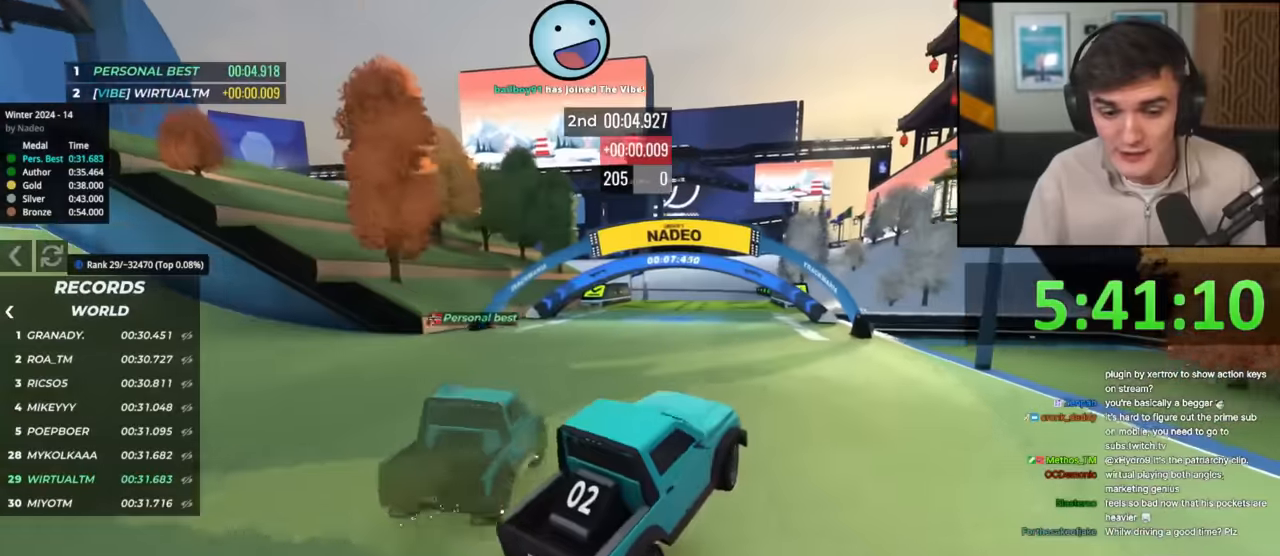
{"keys": ["up"], "events": [[216, "left", "up"]]}
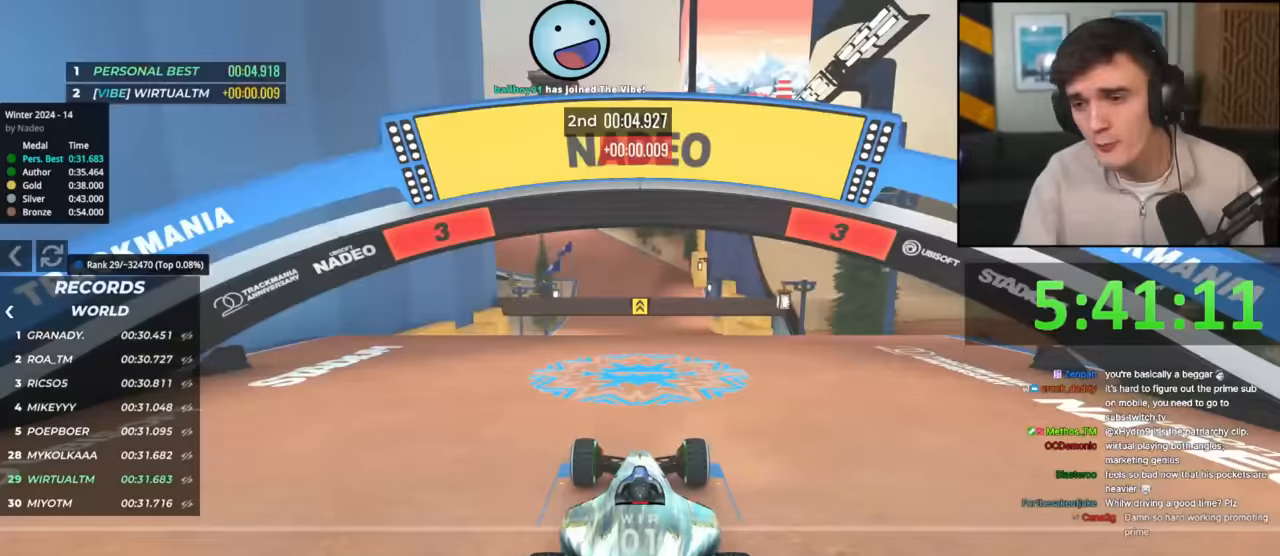
{"keys": ["up"], "events": []}
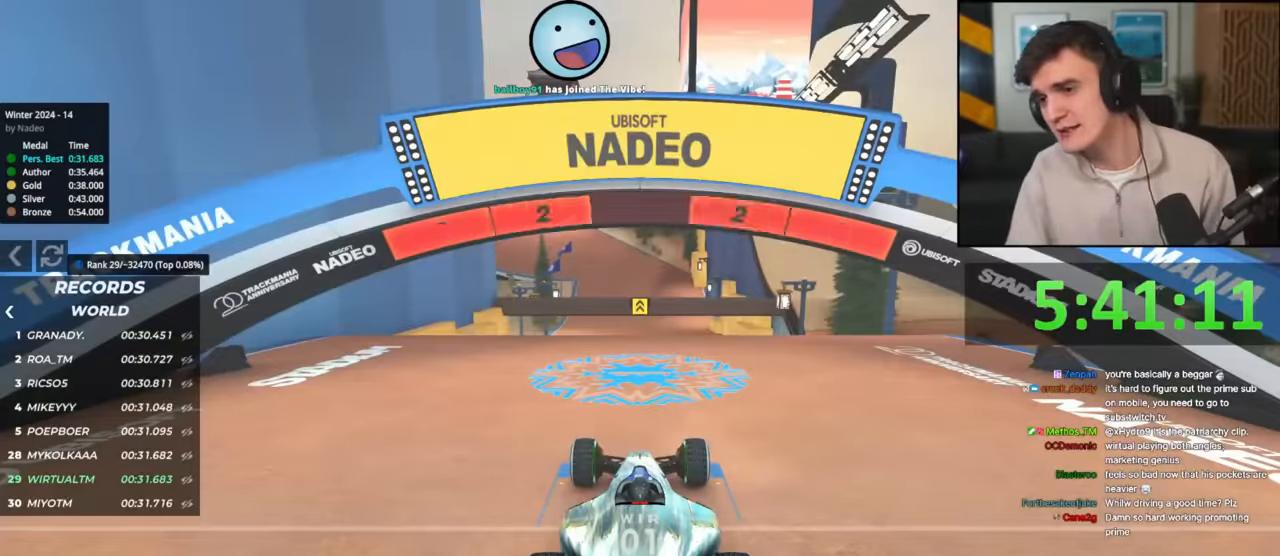
{"keys": ["left", "up"], "events": [[183, "left", "down"], [216, "left", "up"], [500, "left", "down"]]}
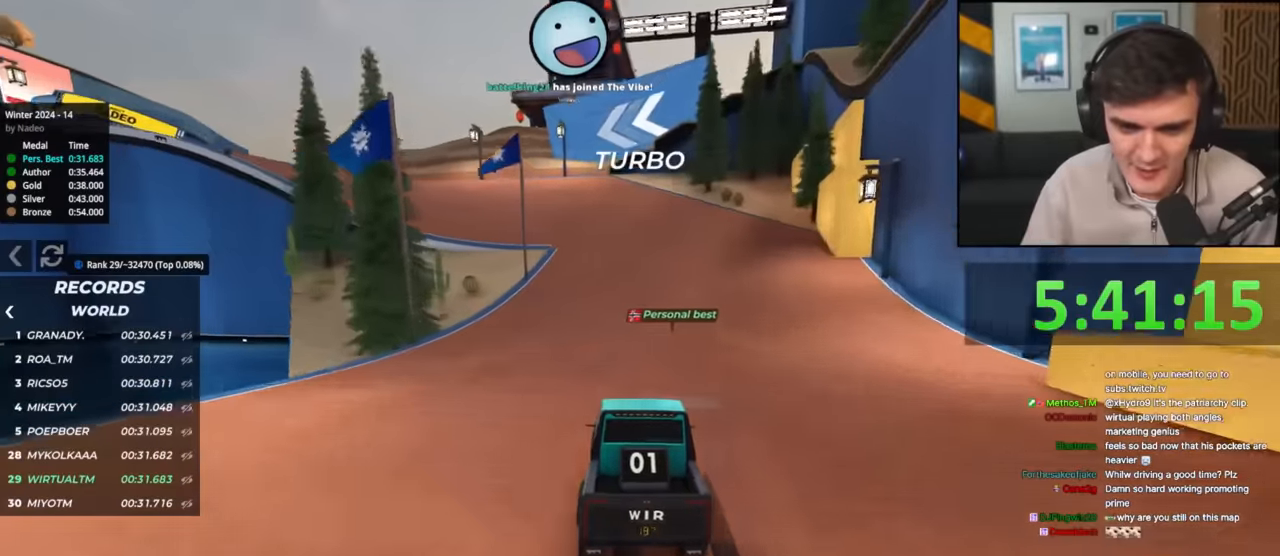
{"keys": ["left", "up"], "events": [[100, "left", "up"], [184, "left", "down"], [334, "left", "up"], [434, "left", "down"]]}
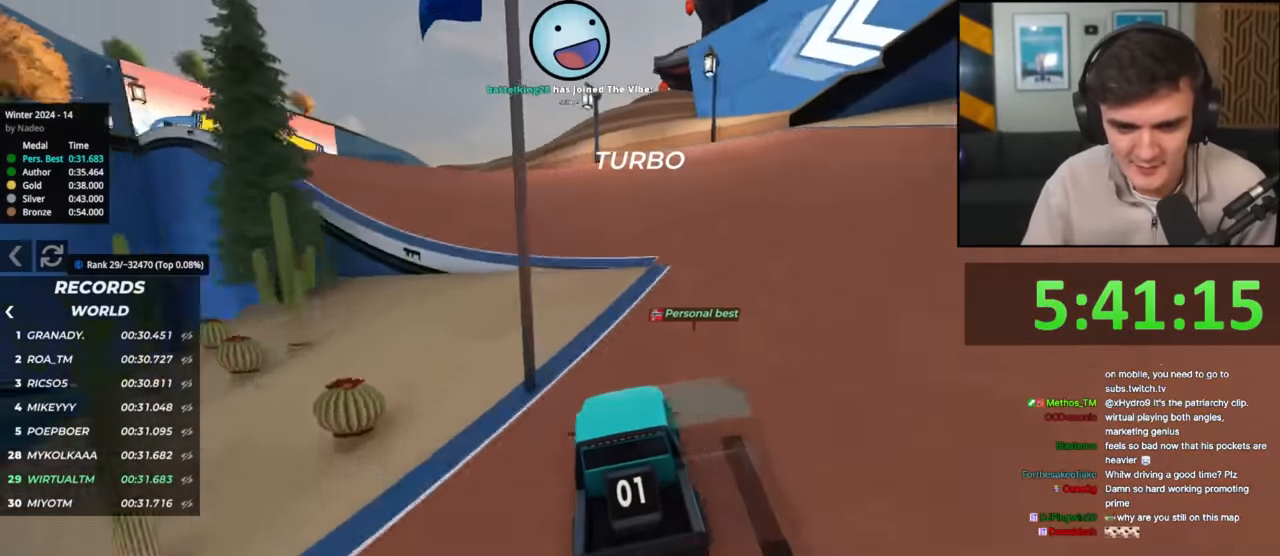
{"keys": ["left", "up"], "events": [[166, "left", "up"], [200, "left", "down"], [400, "left", "up"], [483, "left", "down"]]}
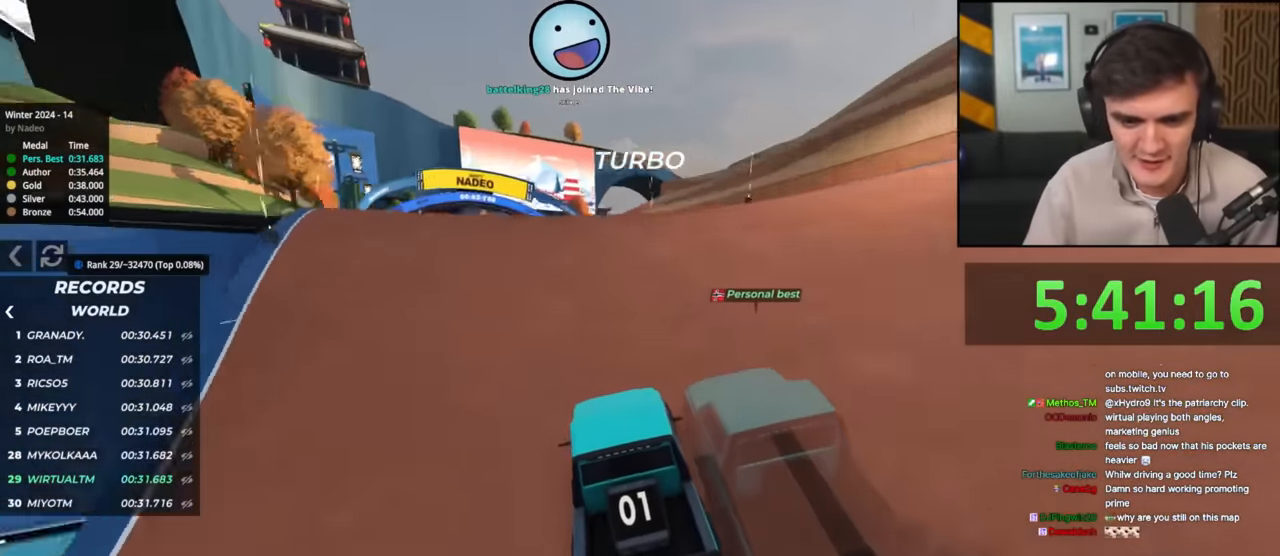
{"keys": ["up"], "events": [[134, "left", "up"], [284, "right", "down"], [317, "right", "up"]]}
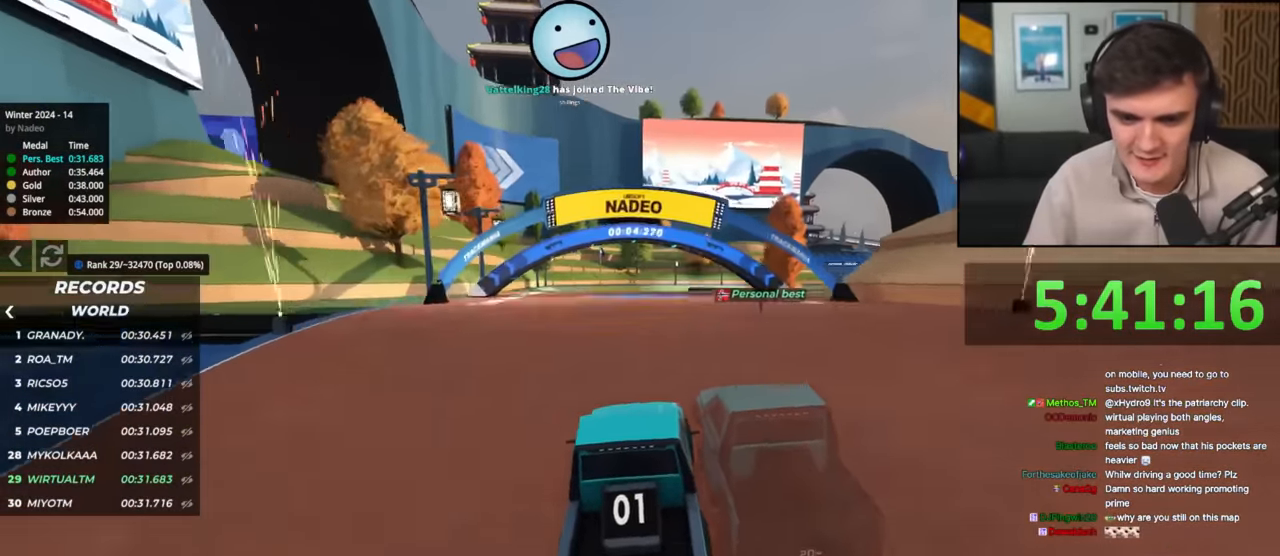
{"keys": ["right", "up"], "events": [[50, "right", "down"], [150, "right", "up"], [283, "right", "down"], [433, "right", "up"], [483, "right", "down"]]}
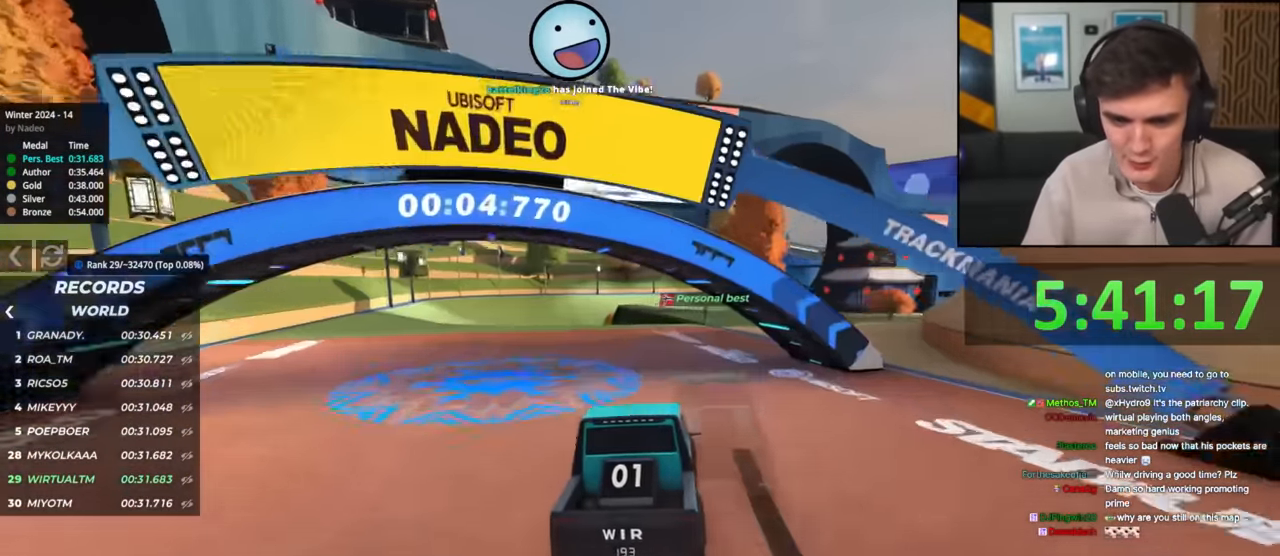
{"keys": ["up"], "events": [[117, "right", "up"], [167, "right", "down"], [267, "right", "up"]]}
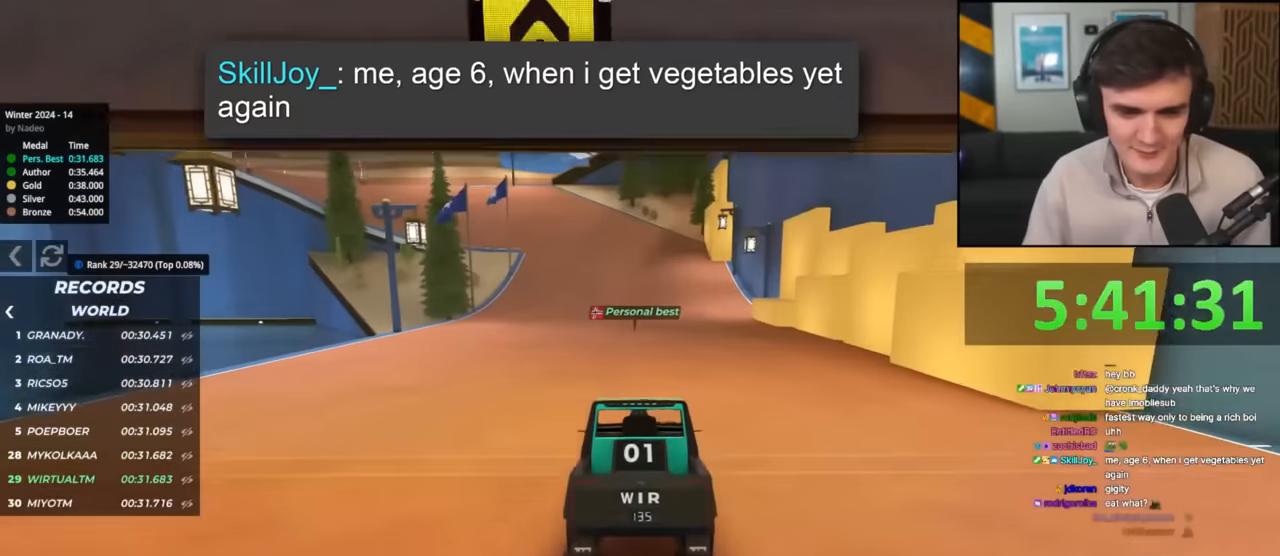
{"keys": ["up"], "events": [[233, "left", "down"], [300, "left", "up"]]}
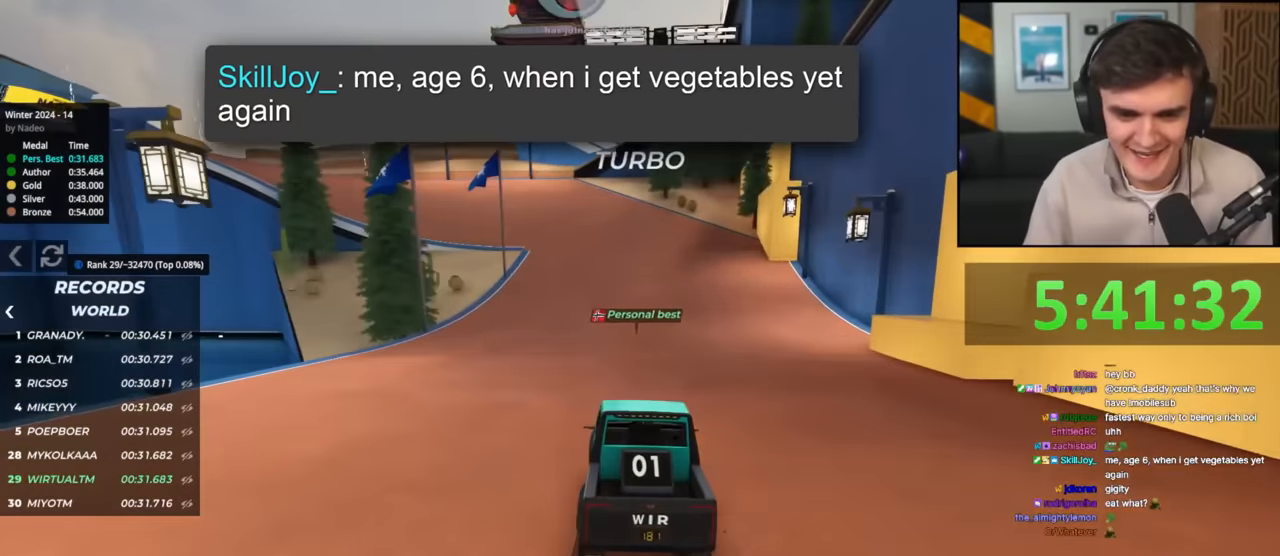
{"keys": ["up"], "events": [[84, "left", "down"], [184, "left", "up"], [367, "left", "down"], [451, "left", "up"]]}
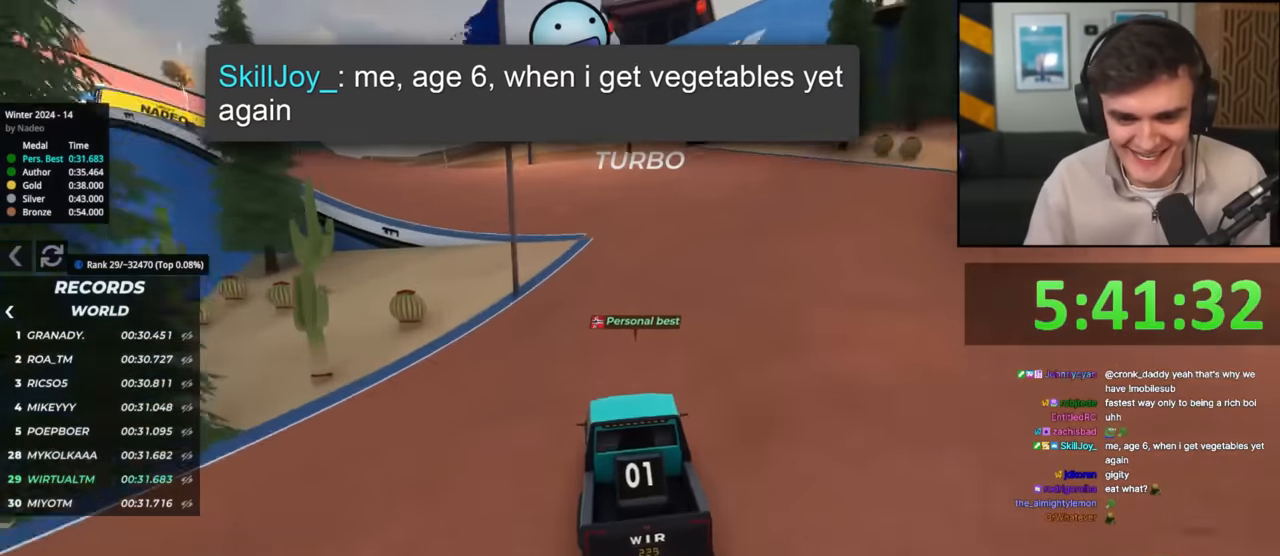
{"keys": ["left", "up"], "events": [[33, "left", "down"], [317, "left", "up"], [384, "left", "down"]]}
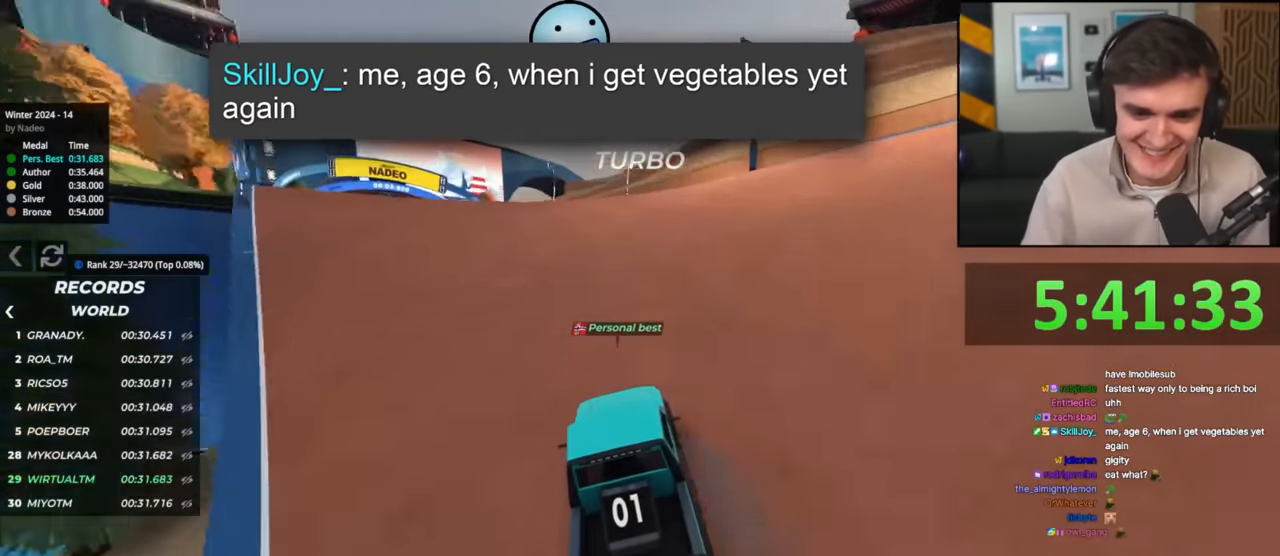
{"keys": ["up"], "events": [[67, "left", "up"], [117, "left", "down"], [201, "left", "up"], [301, "left", "down"], [484, "left", "up"]]}
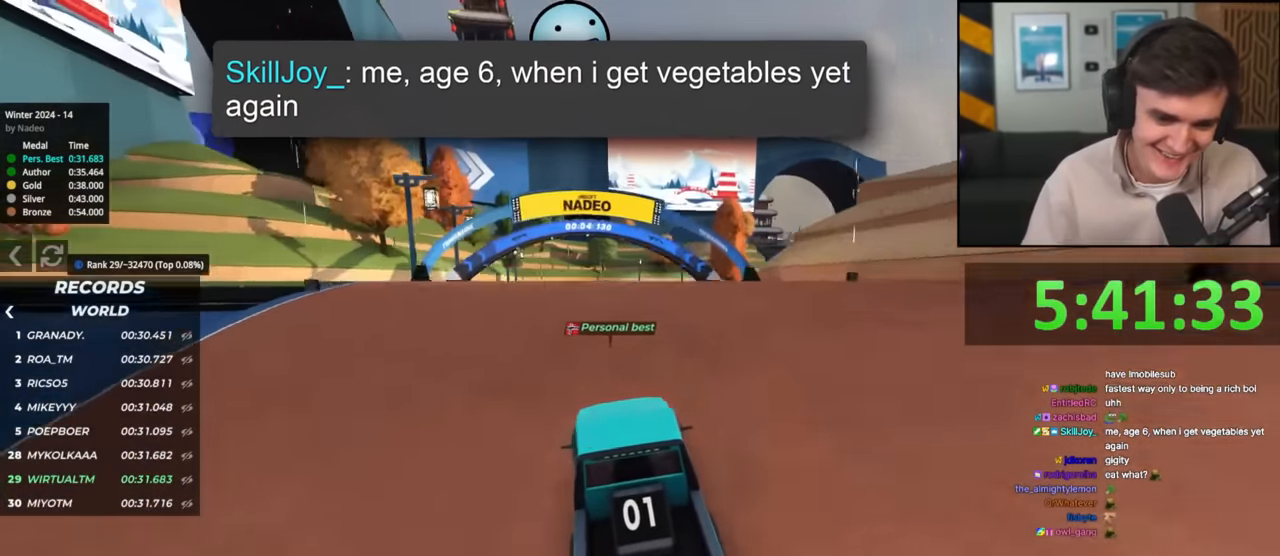
{"keys": ["right", "up"], "events": [[33, "right", "down"], [133, "right", "up"], [233, "right", "down"], [417, "right", "up"], [467, "right", "down"]]}
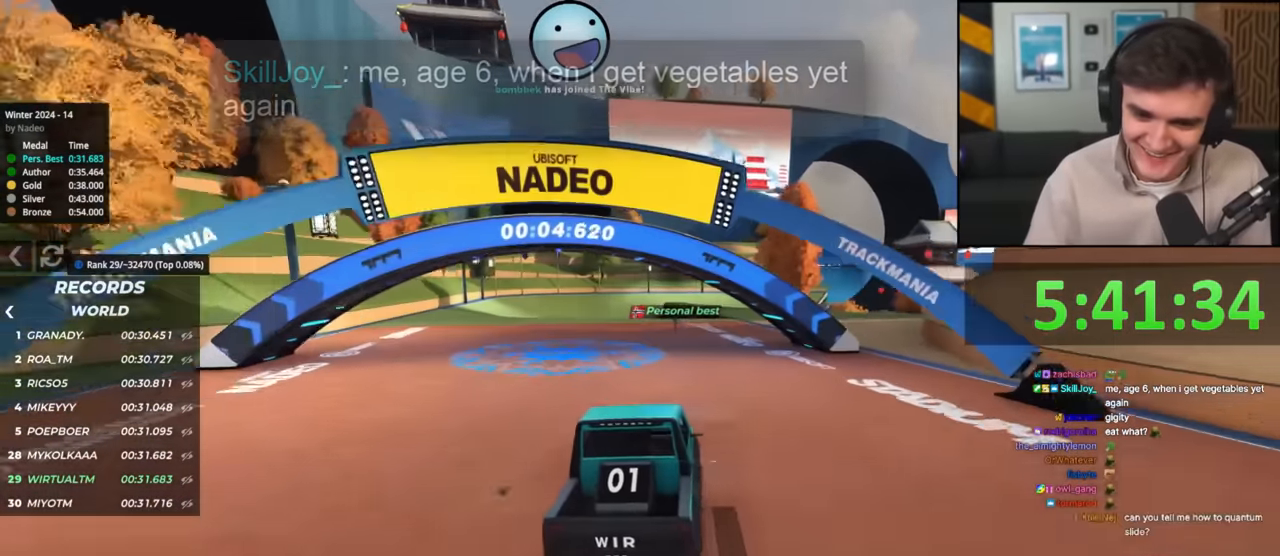
{"keys": ["right", "up"], "events": [[50, "right", "up"], [151, "right", "down"], [284, "right", "up"], [334, "right", "down"]]}
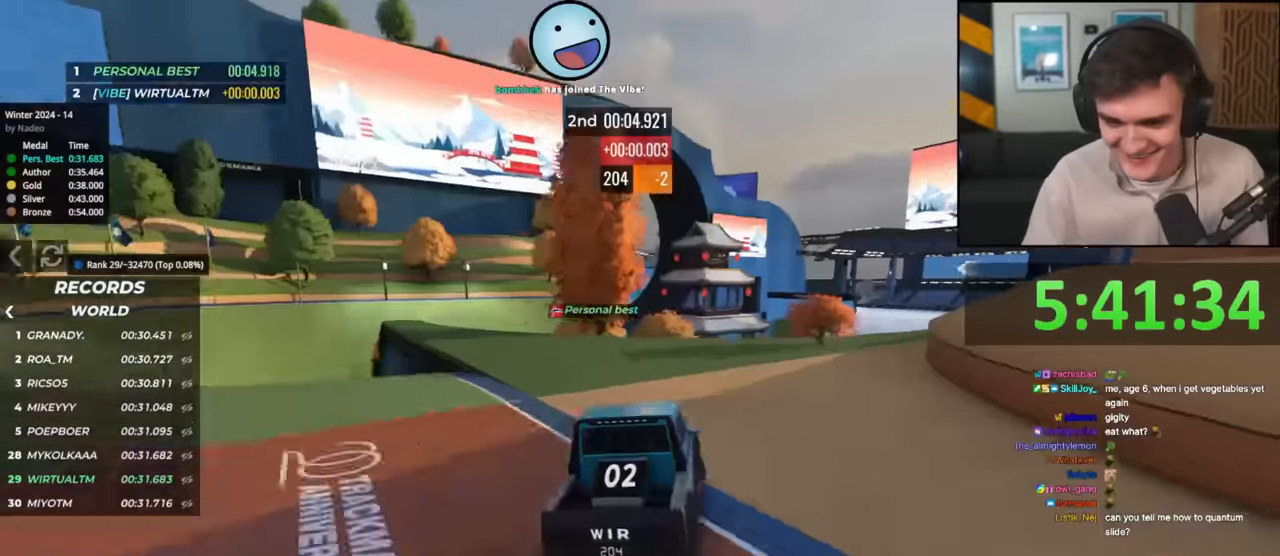
{"keys": ["right", "up"], "events": [[117, "right", "up"], [217, "right", "down"]]}
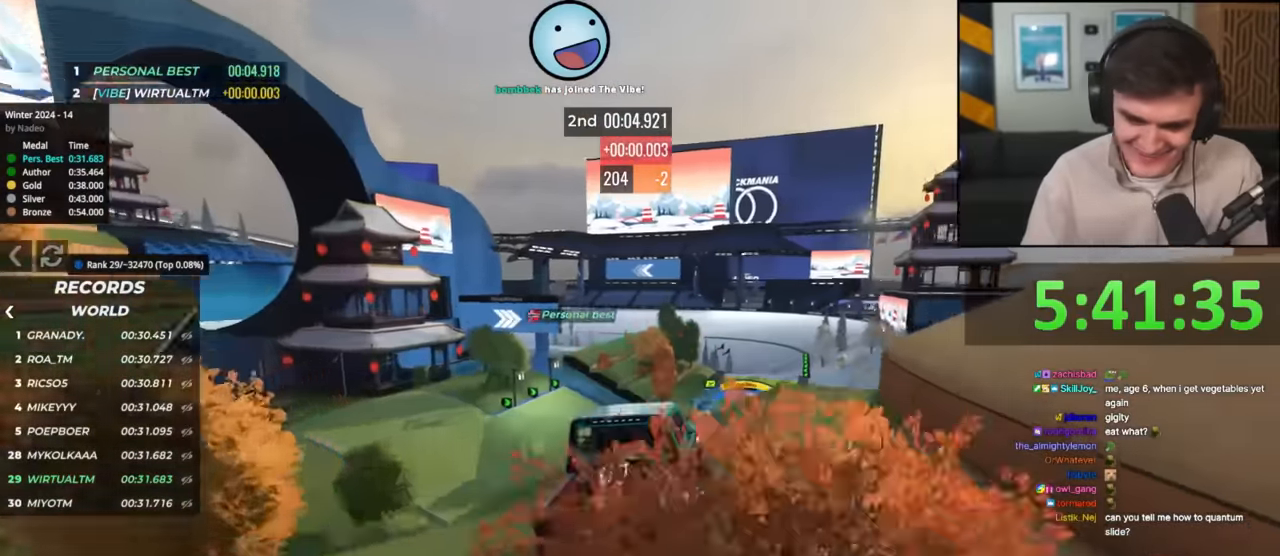
{"keys": ["up"], "events": [[33, "right", "up"], [83, "left", "down"], [216, "left", "up"], [317, "left", "down"], [500, "left", "up"]]}
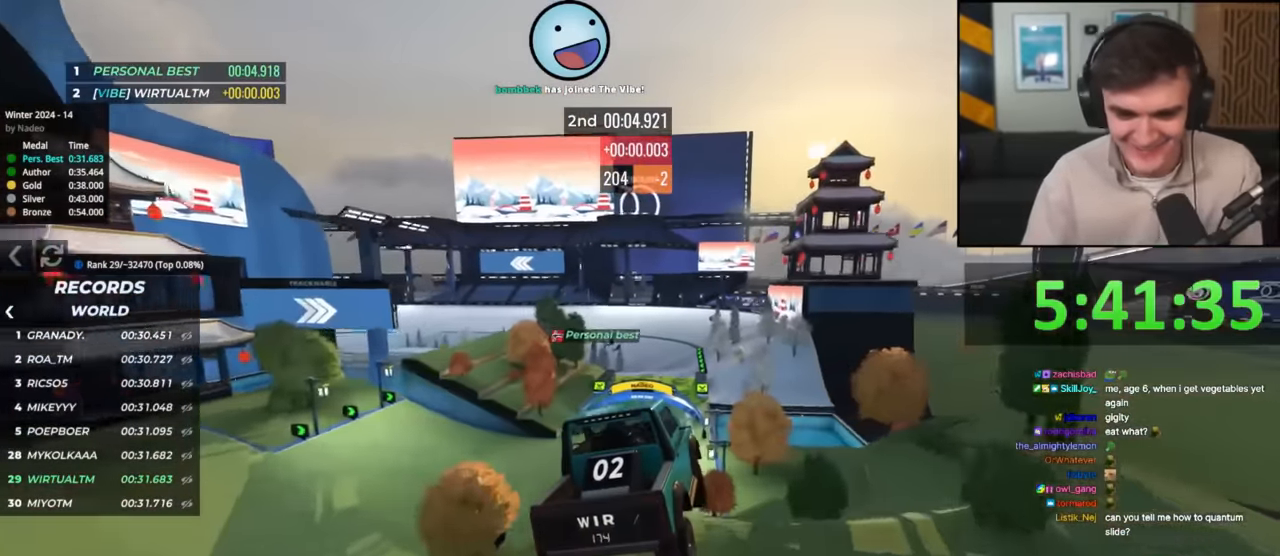
{"keys": ["up"], "events": []}
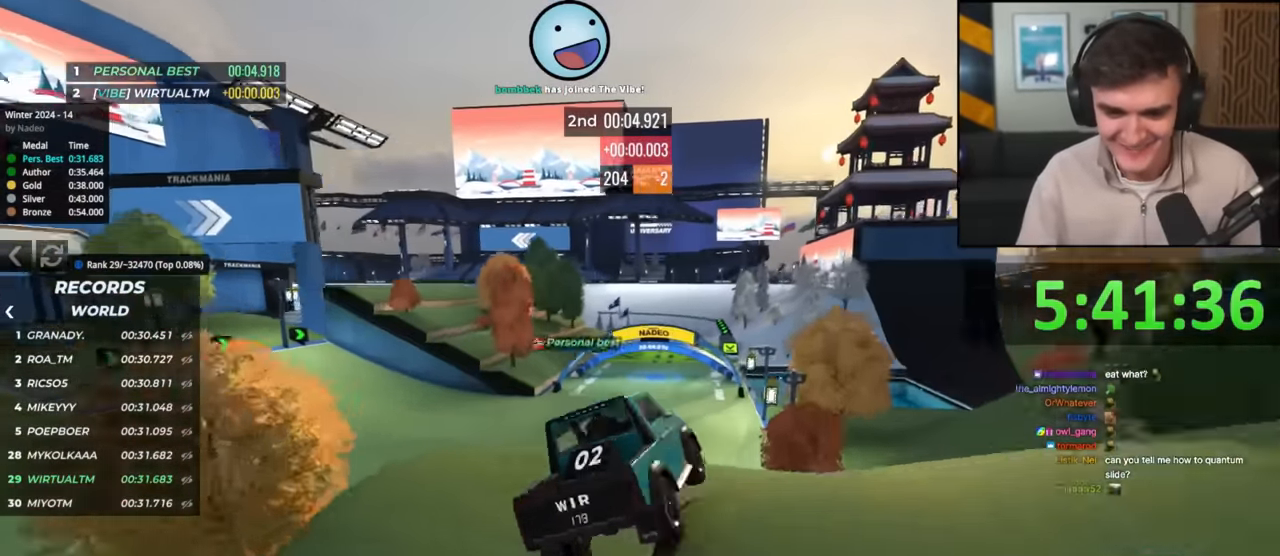
{"keys": ["left", "up"], "events": [[50, "left", "down"], [150, "left", "up"], [283, "left", "down"]]}
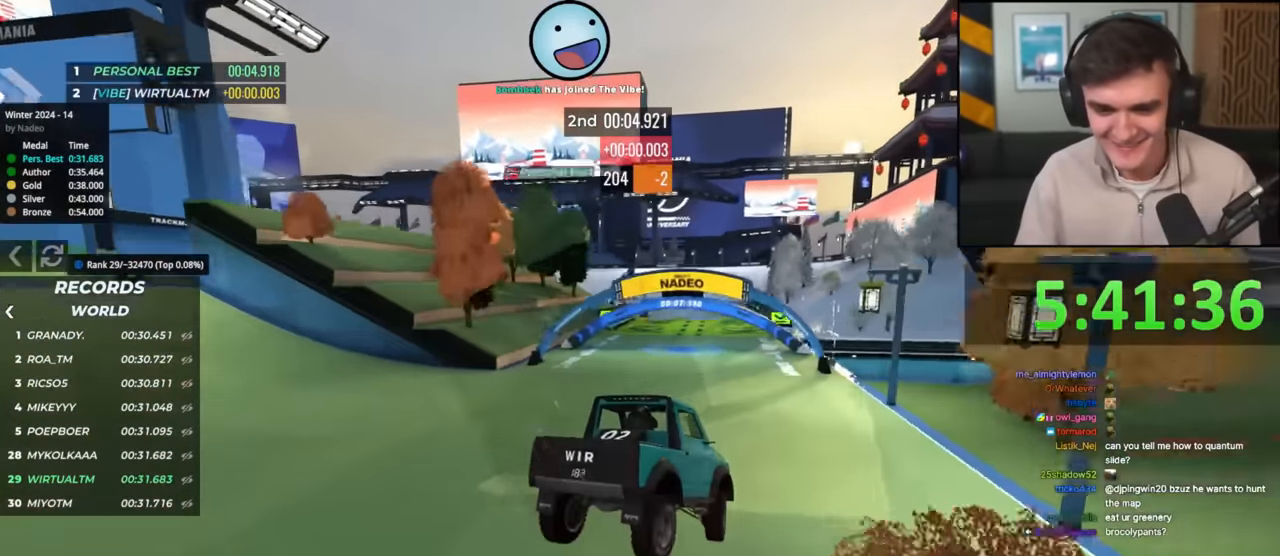
{"keys": ["left", "up"], "events": [[384, "left", "up"], [484, "left", "down"]]}
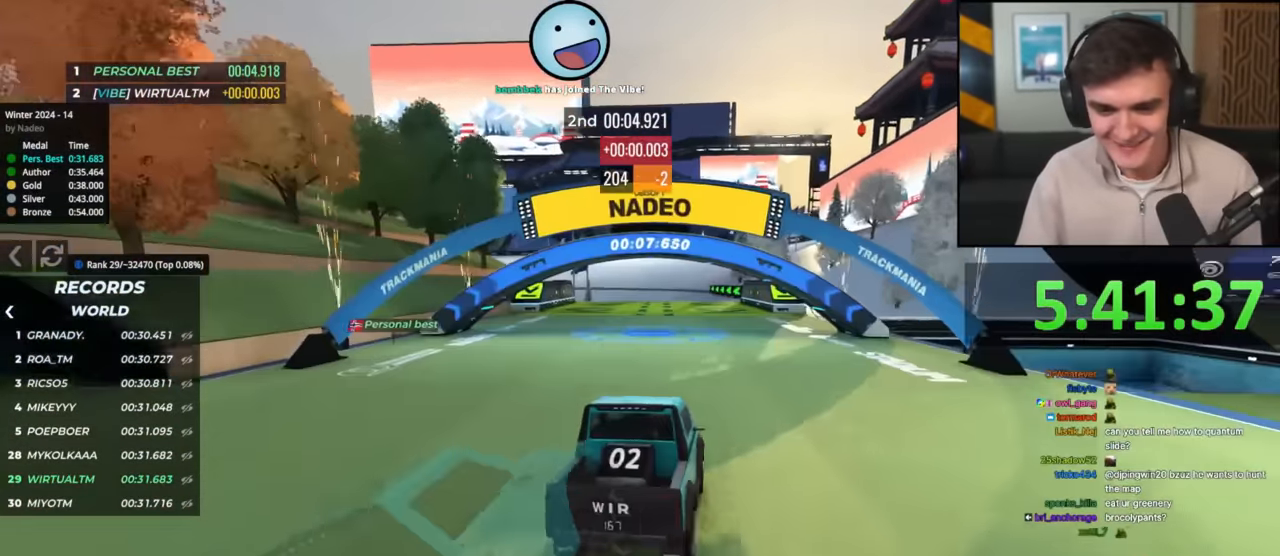
{"keys": ["up"], "events": [[33, "left", "up"], [66, "right", "down"], [166, "right", "up"], [317, "right", "down"], [400, "right", "up"]]}
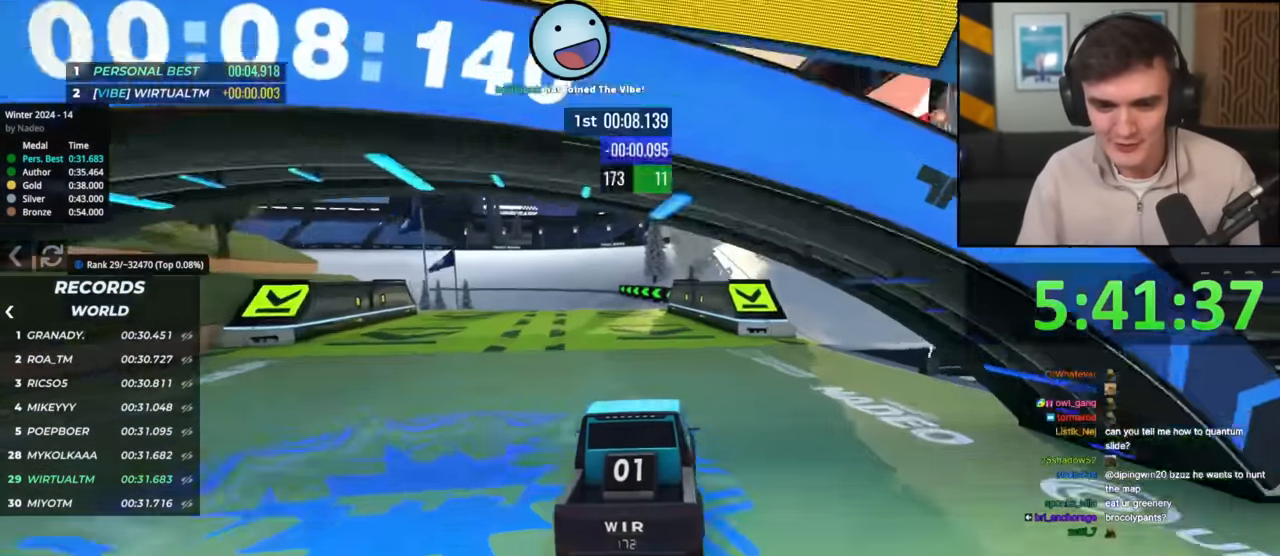
{"keys": ["up"], "events": [[33, "left", "down"], [134, "left", "up"], [334, "left", "down"], [434, "left", "up"]]}